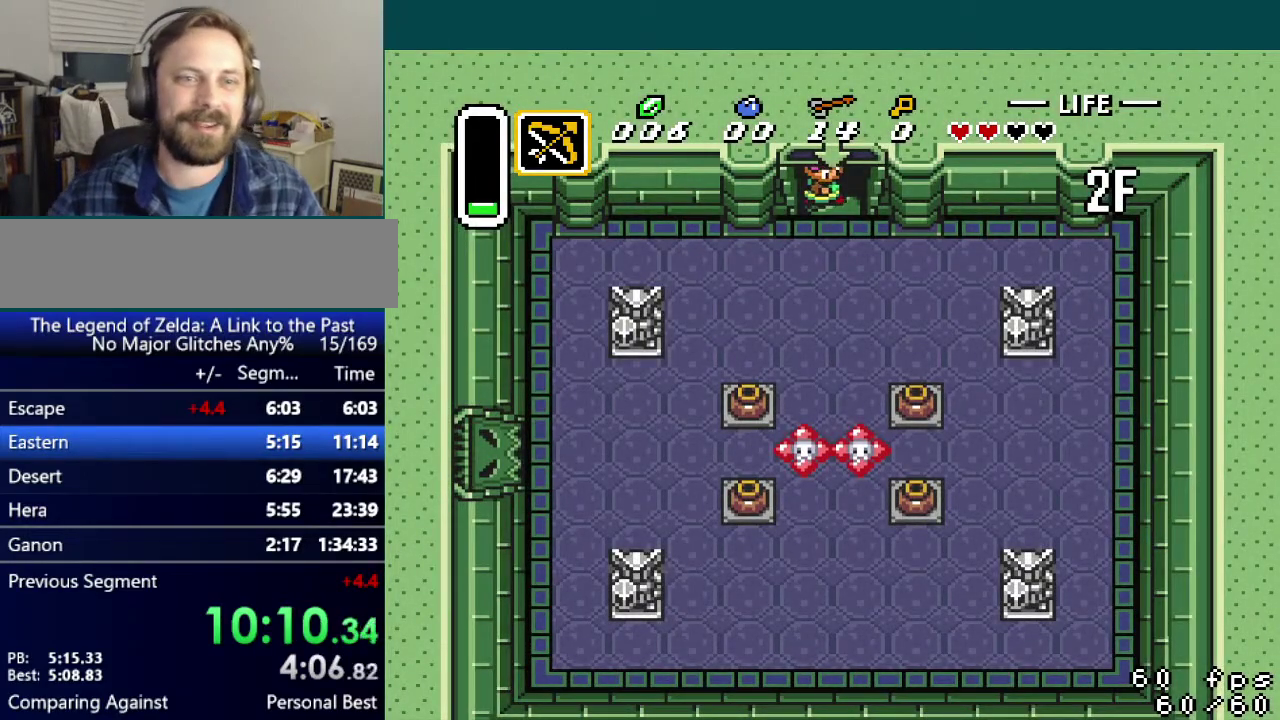
Gameplay with a controller (Nintendo layout); each line is a JSON object with the inputs held at the frame after it. "events" lists button and stick changes between this image and that frame as [ms after this image, input, new state], when the widget could be followed in between. Not read: L3 R3.
{"buttons": ["DPAD_RIGHT"], "events": [[184, "DPAD_RIGHT", "down"]]}
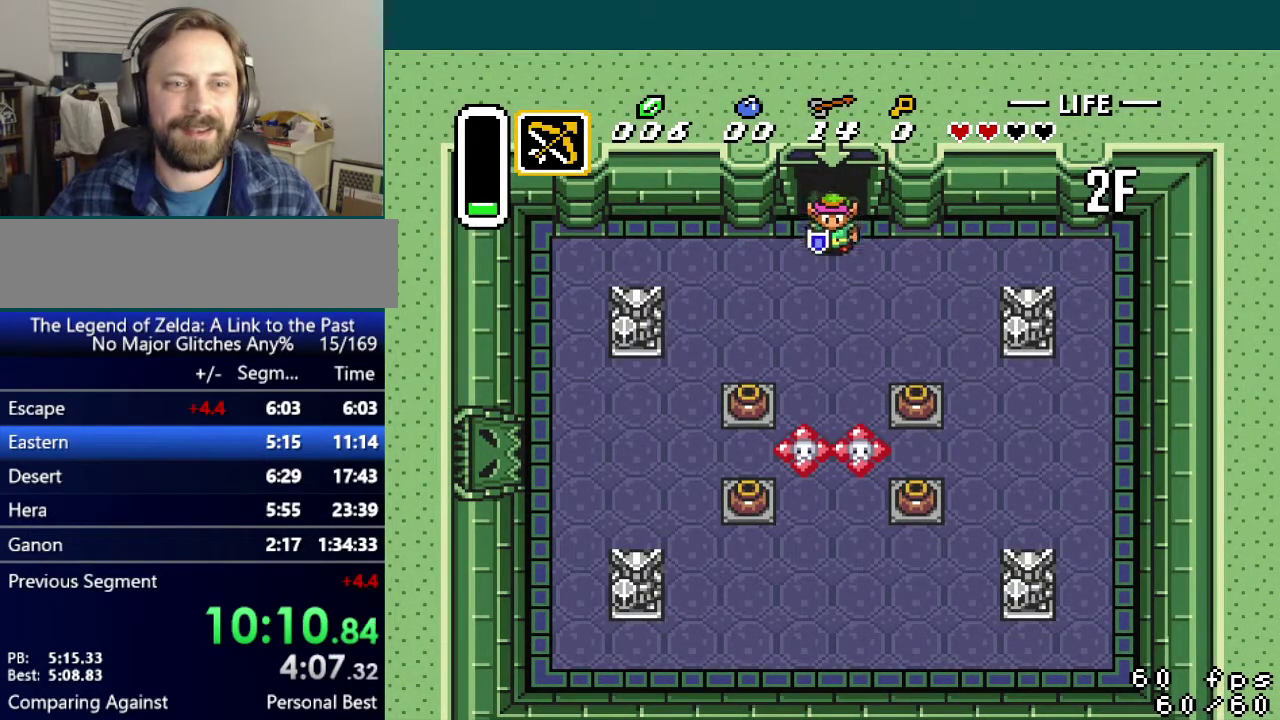
{"buttons": ["DPAD_DOWN"], "events": [[266, "DPAD_DOWN", "down"], [317, "DPAD_RIGHT", "up"]]}
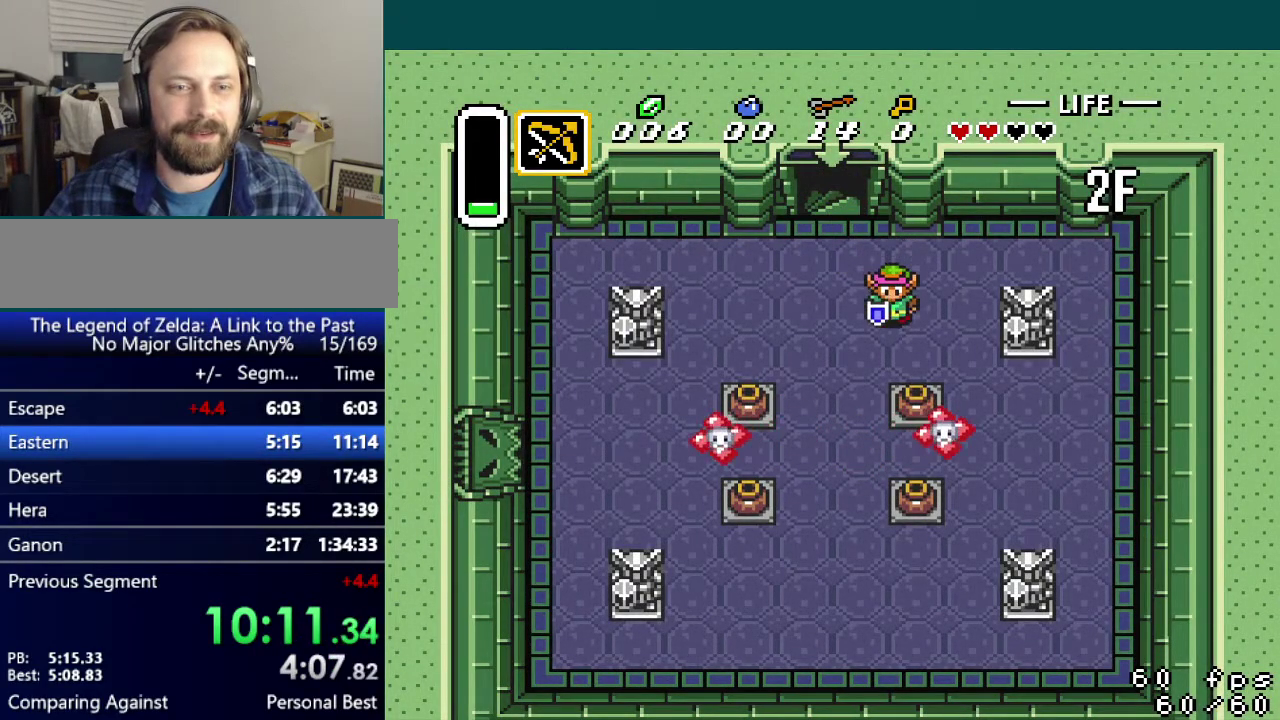
{"buttons": [], "events": [[83, "DPAD_RIGHT", "down"], [117, "DPAD_DOWN", "up"], [167, "DPAD_RIGHT", "up"], [250, "A", "down"], [317, "A", "up"]]}
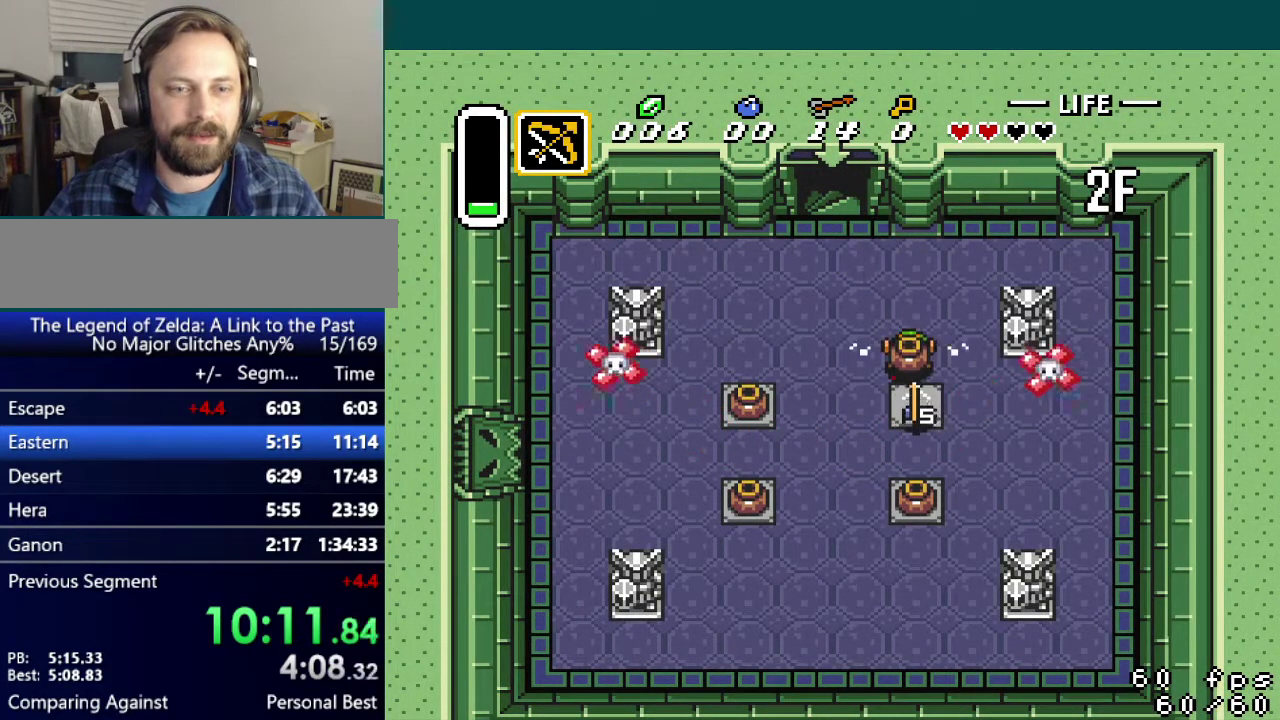
{"buttons": ["DPAD_LEFT"], "events": [[183, "A", "down"], [216, "DPAD_LEFT", "down"], [283, "A", "up"]]}
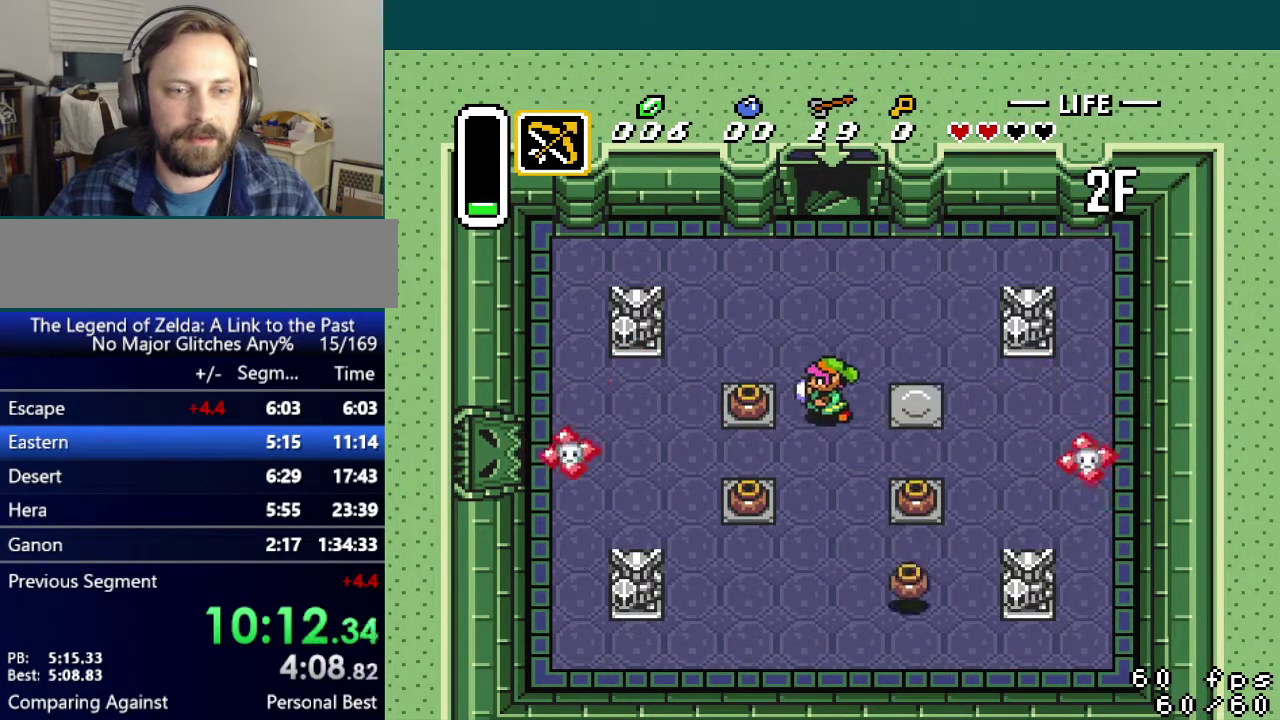
{"buttons": ["DPAD_LEFT"], "events": [[83, "A", "down"], [200, "A", "up"]]}
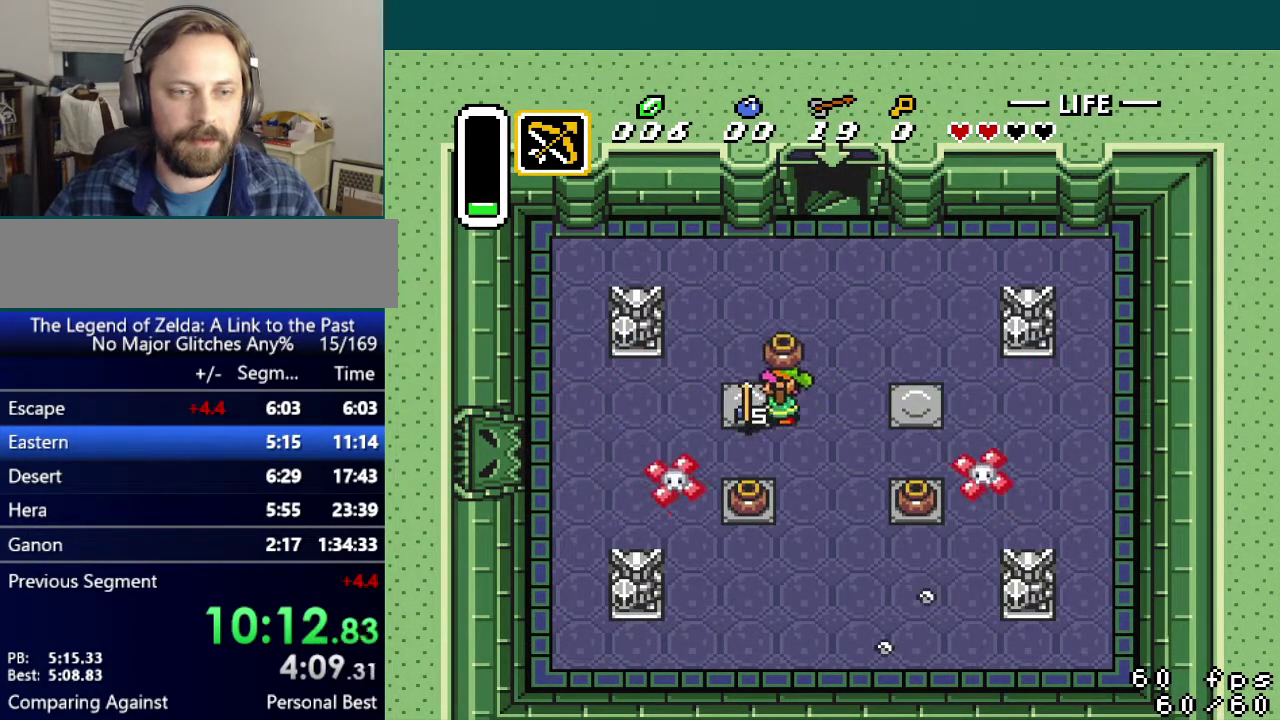
{"buttons": ["DPAD_DOWN"], "events": [[66, "DPAD_LEFT", "up"], [116, "A", "down"], [233, "A", "up"], [300, "A", "down"], [383, "A", "up"], [500, "DPAD_DOWN", "down"]]}
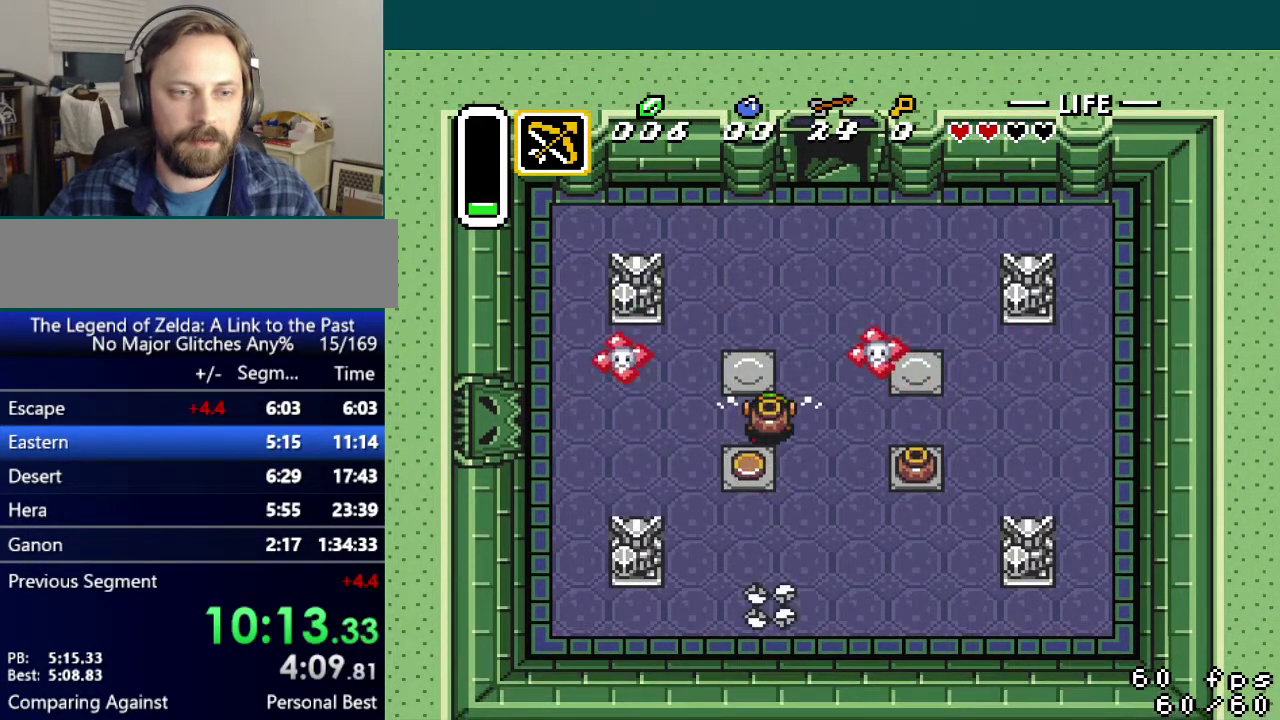
{"buttons": ["A", "DPAD_LEFT"], "events": [[234, "DPAD_LEFT", "down"], [250, "DPAD_DOWN", "up"], [501, "A", "down"]]}
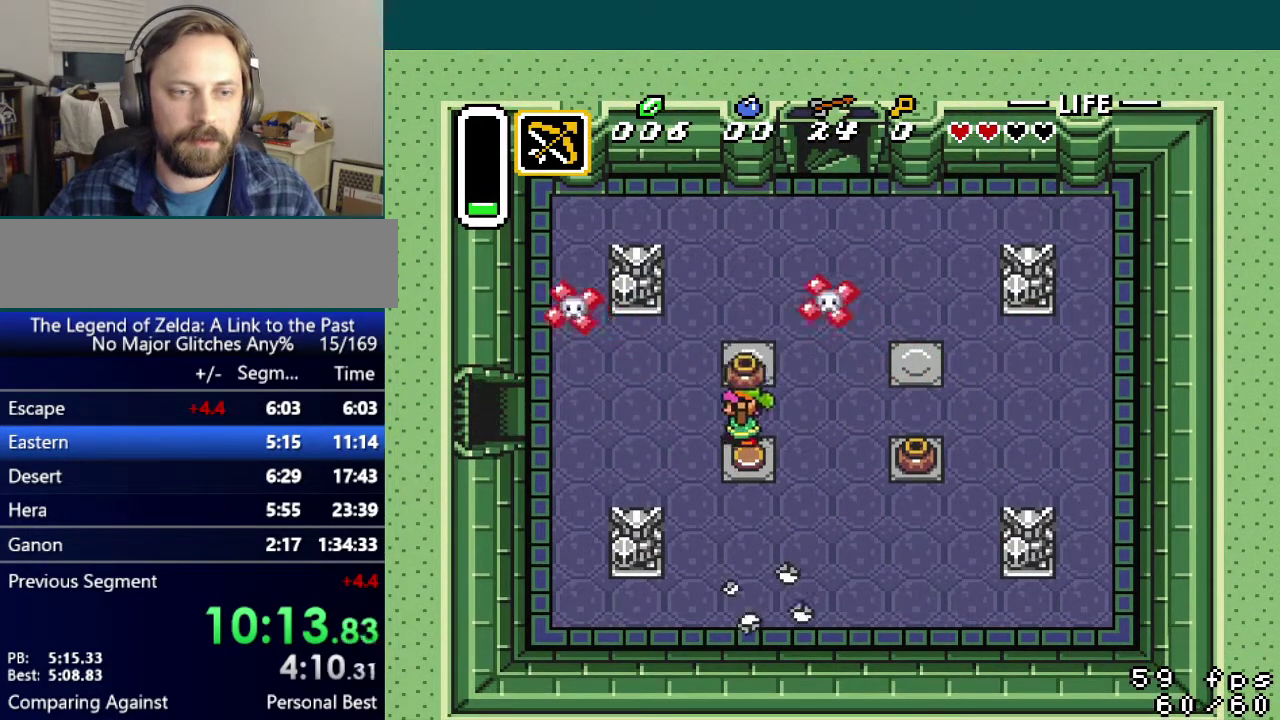
{"buttons": ["DPAD_LEFT"], "events": [[83, "A", "up"], [166, "DPAD_LEFT", "up"], [333, "DPAD_LEFT", "down"]]}
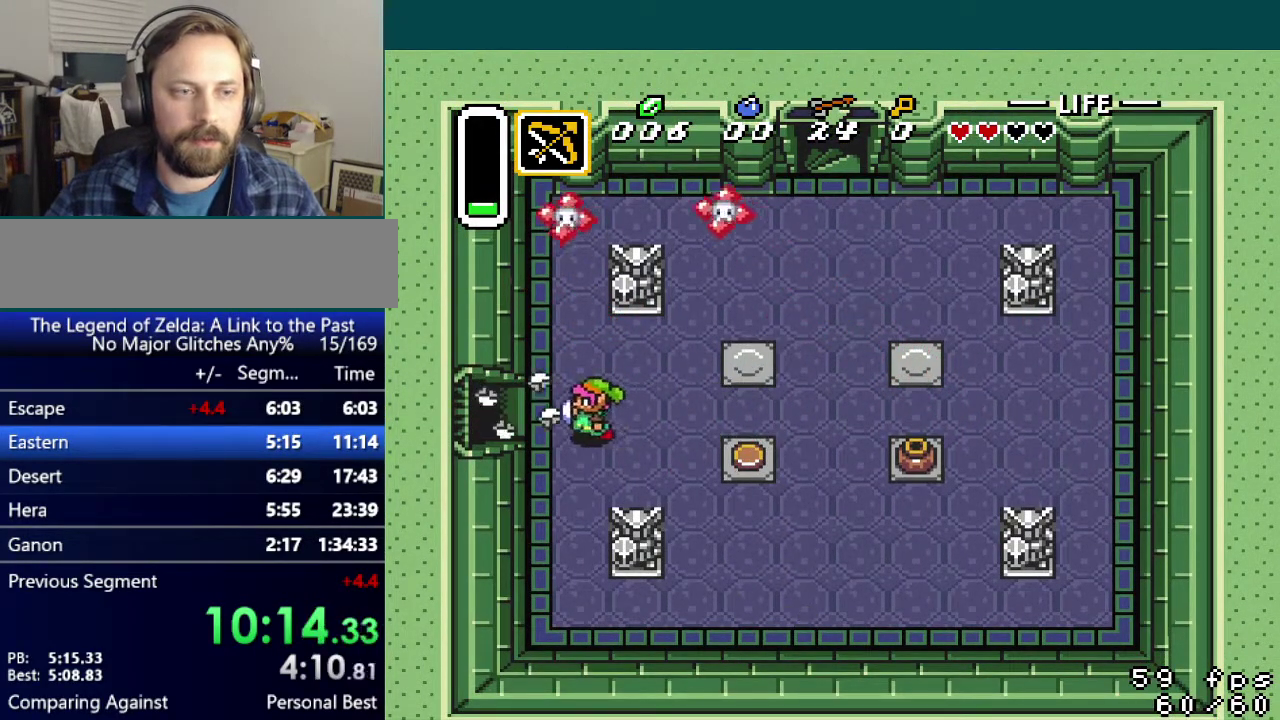
{"buttons": ["DPAD_LEFT"], "events": []}
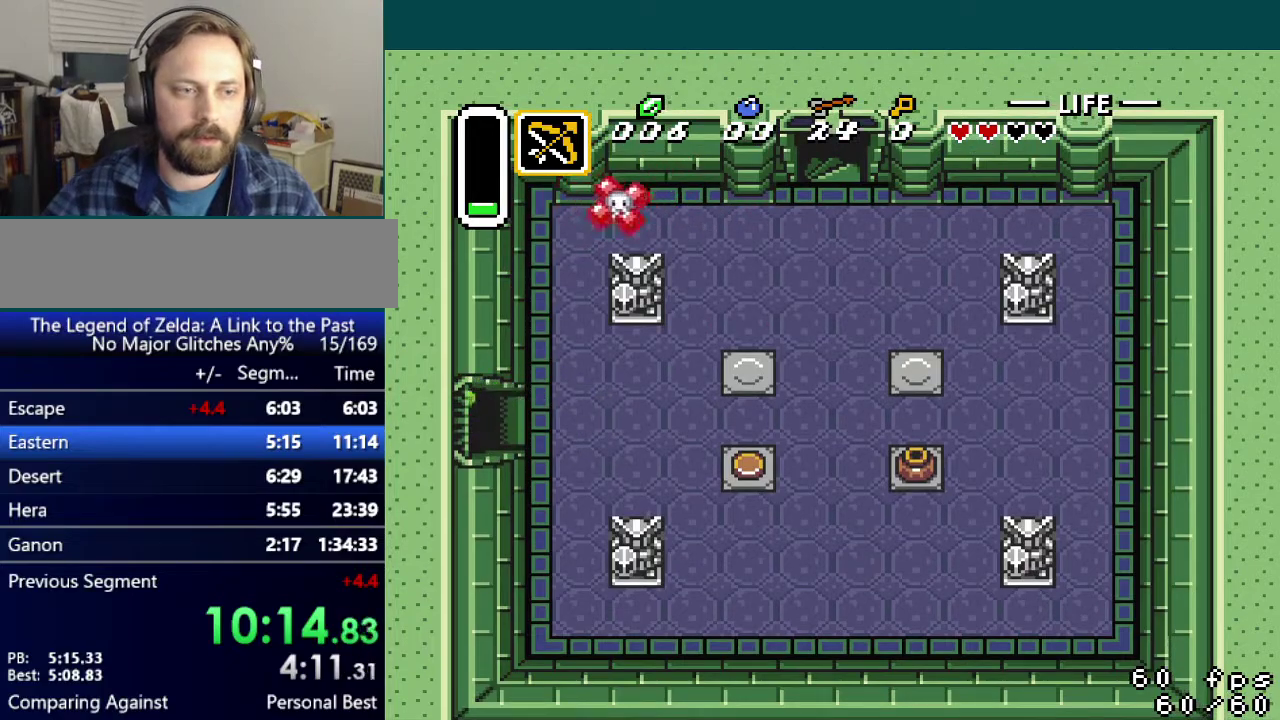
{"buttons": ["DPAD_LEFT"], "events": []}
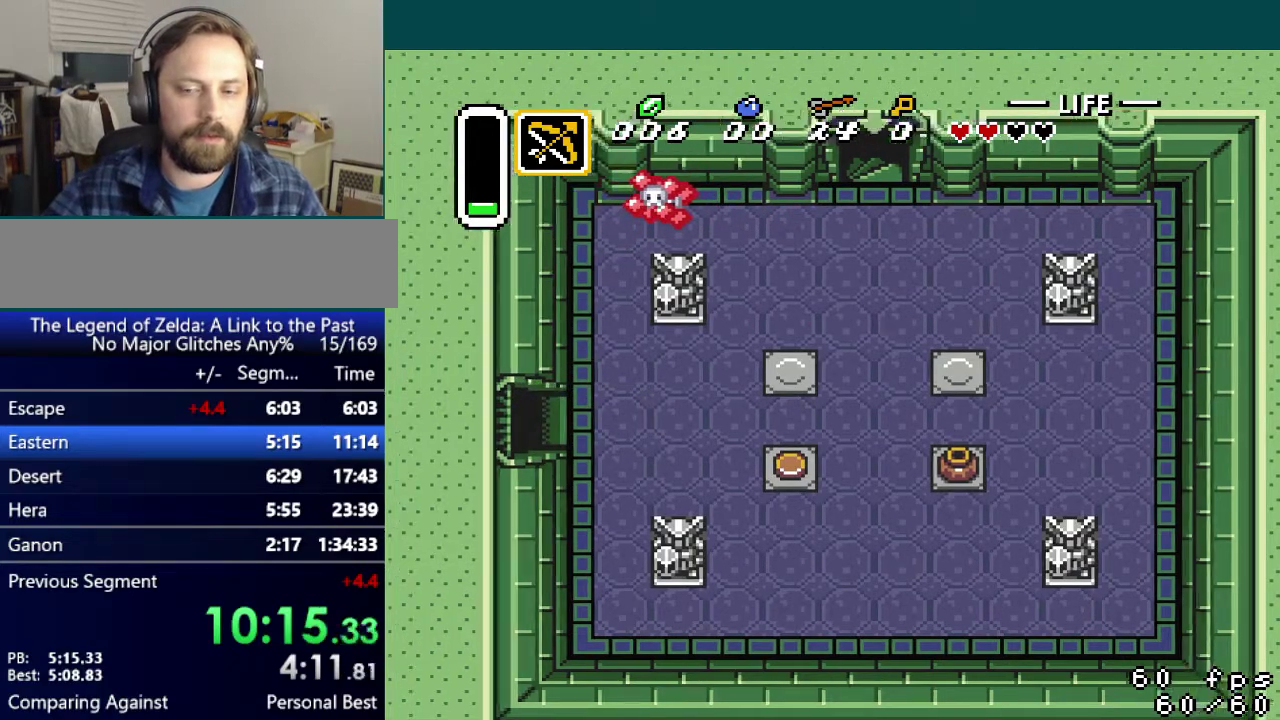
{"buttons": ["DPAD_LEFT"], "events": []}
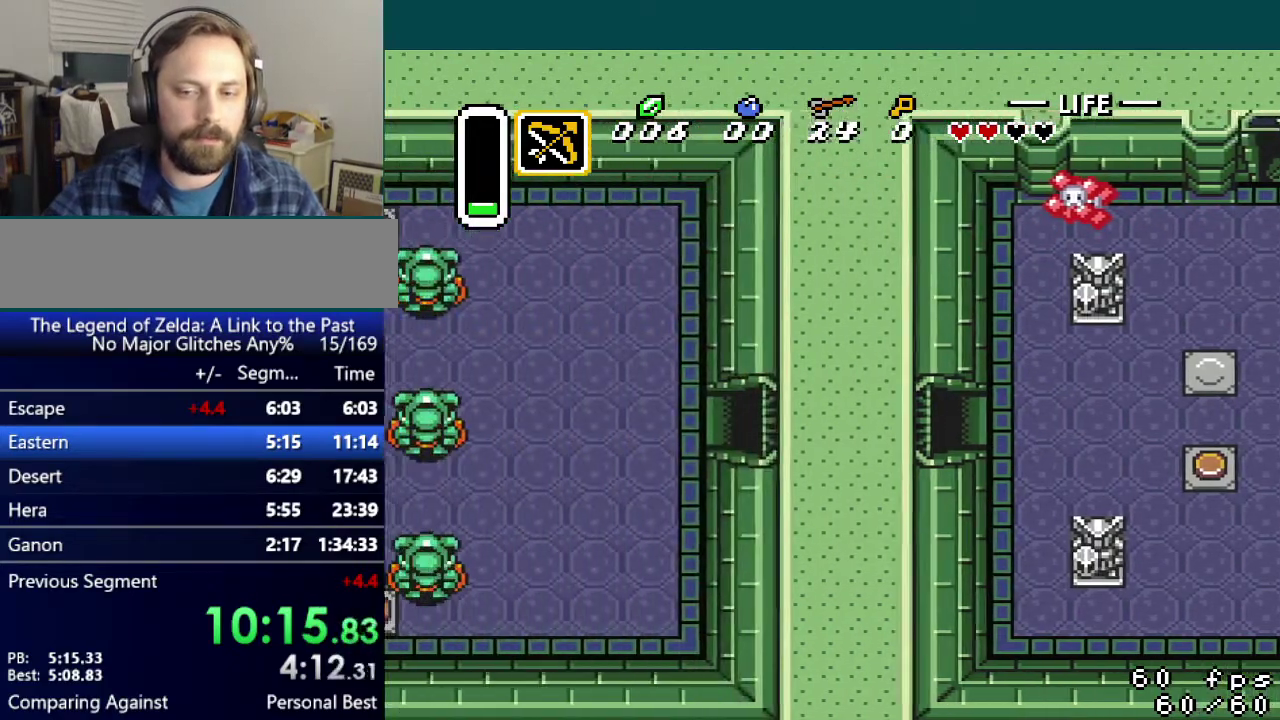
{"buttons": ["DPAD_LEFT"], "events": []}
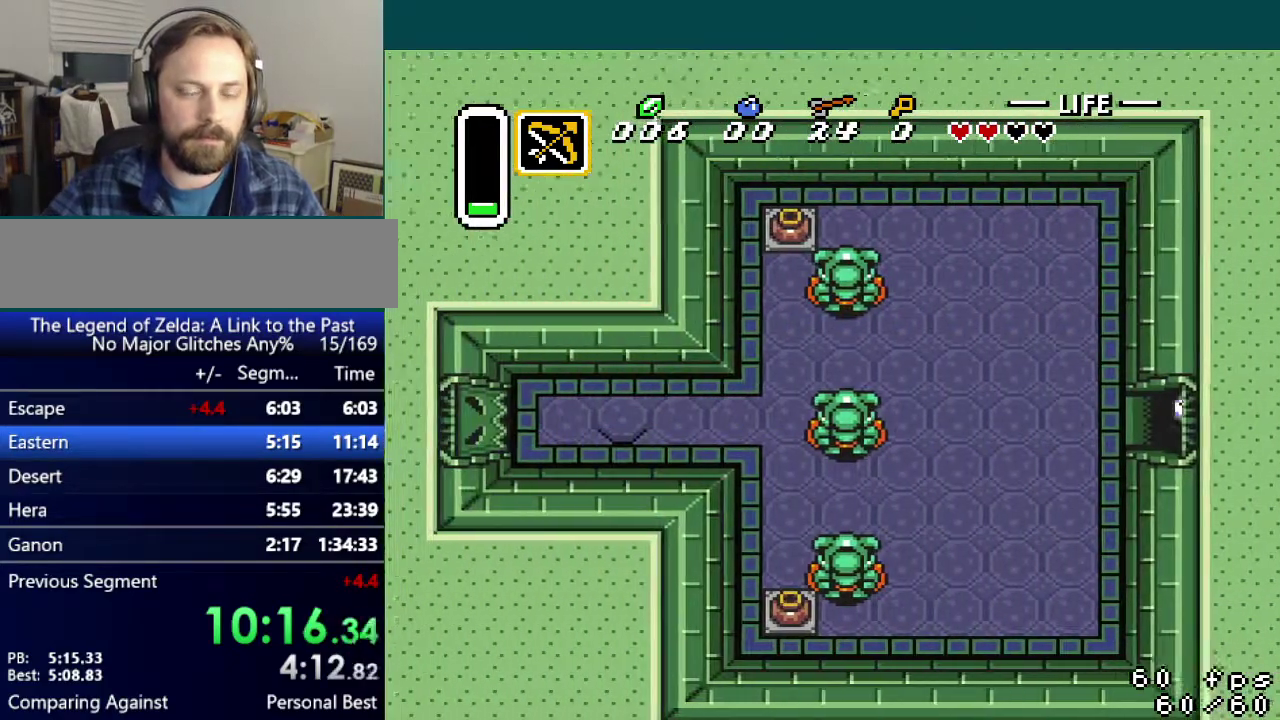
{"buttons": ["DPAD_LEFT"], "events": []}
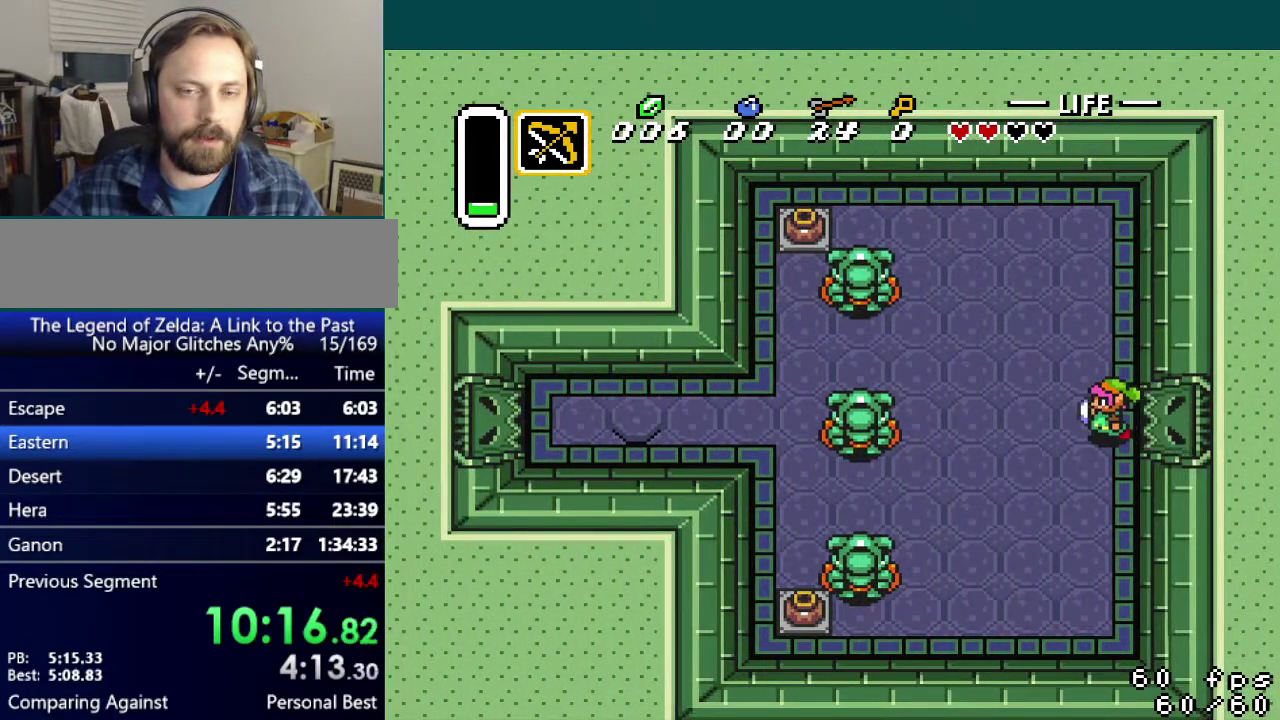
{"buttons": ["DPAD_DOWN", "DPAD_LEFT"], "events": [[500, "DPAD_DOWN", "down"]]}
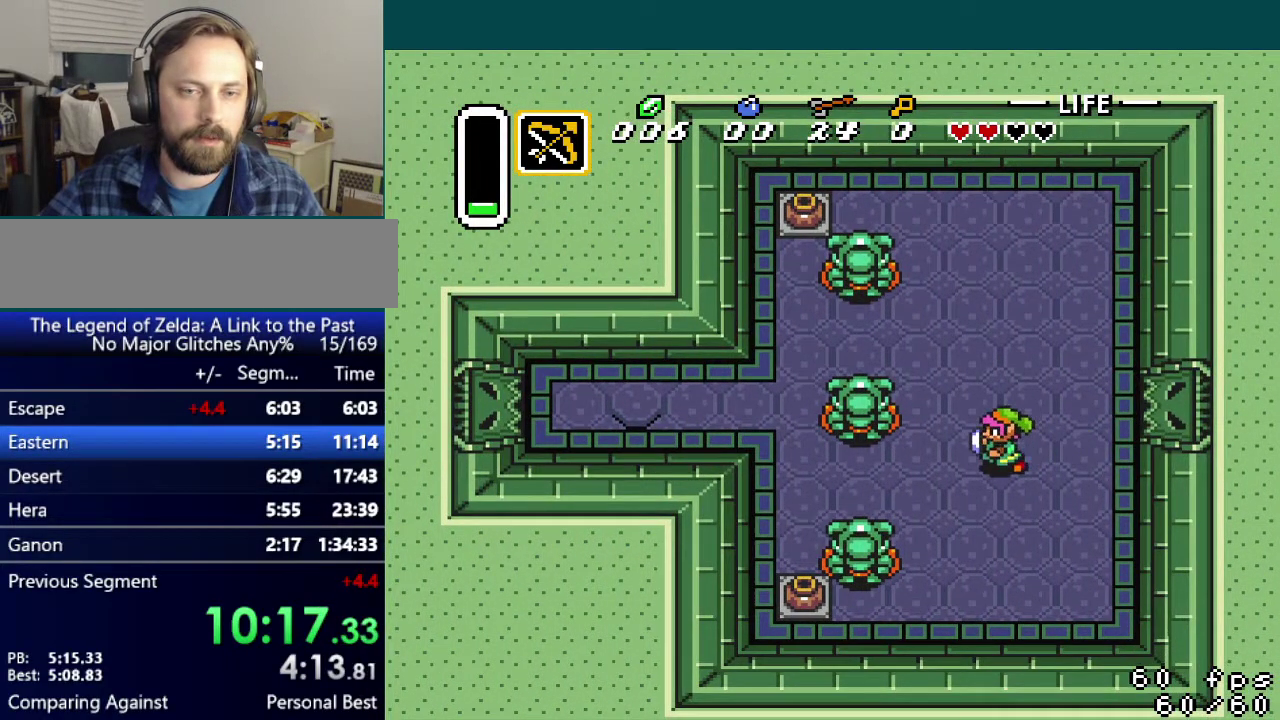
{"buttons": ["DPAD_LEFT"], "events": [[67, "DPAD_DOWN", "up"], [117, "DPAD_DOWN", "down"], [200, "DPAD_DOWN", "up"], [267, "DPAD_DOWN", "down"], [350, "DPAD_DOWN", "up"], [400, "DPAD_DOWN", "down"], [467, "DPAD_DOWN", "up"]]}
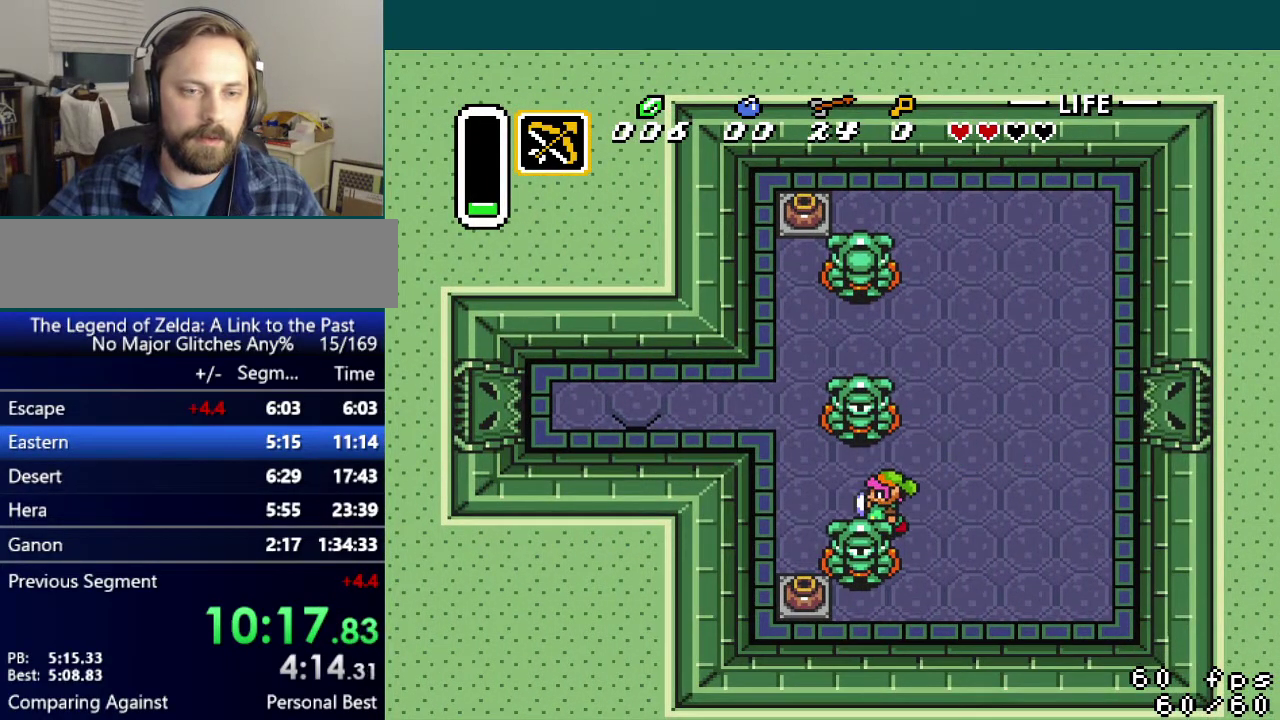
{"buttons": ["DPAD_LEFT"], "events": []}
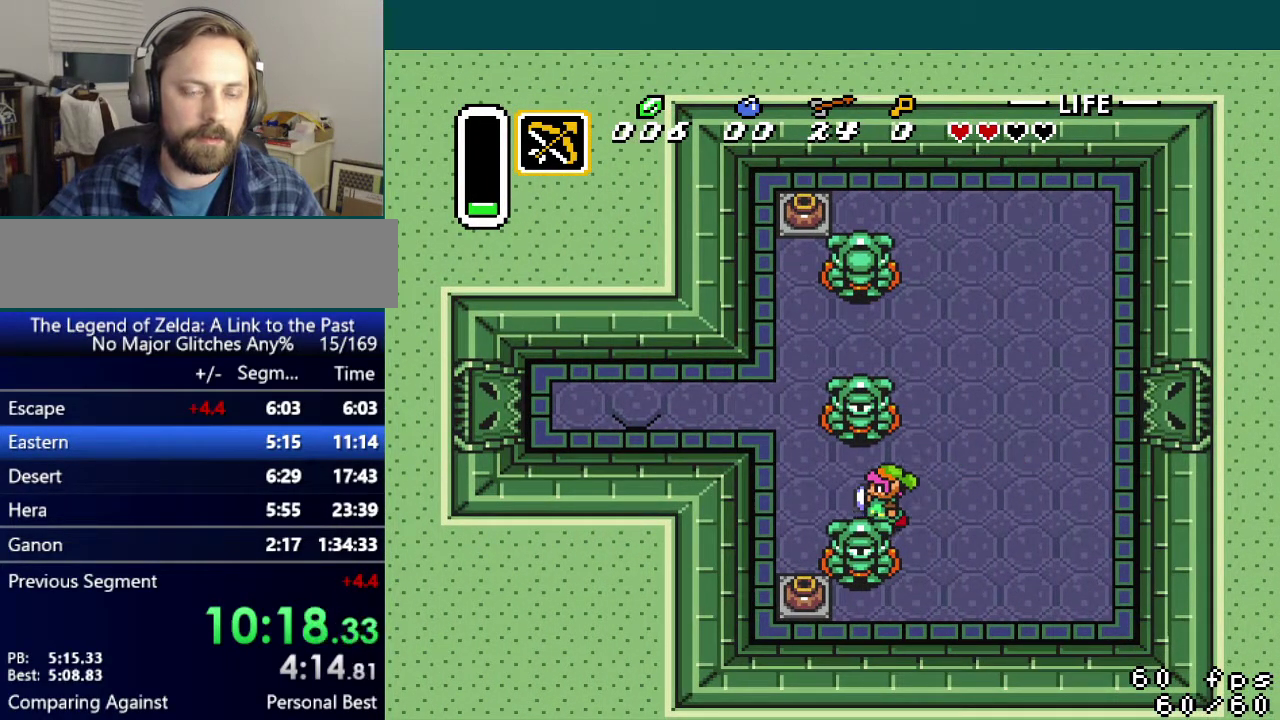
{"buttons": ["DPAD_LEFT"], "events": []}
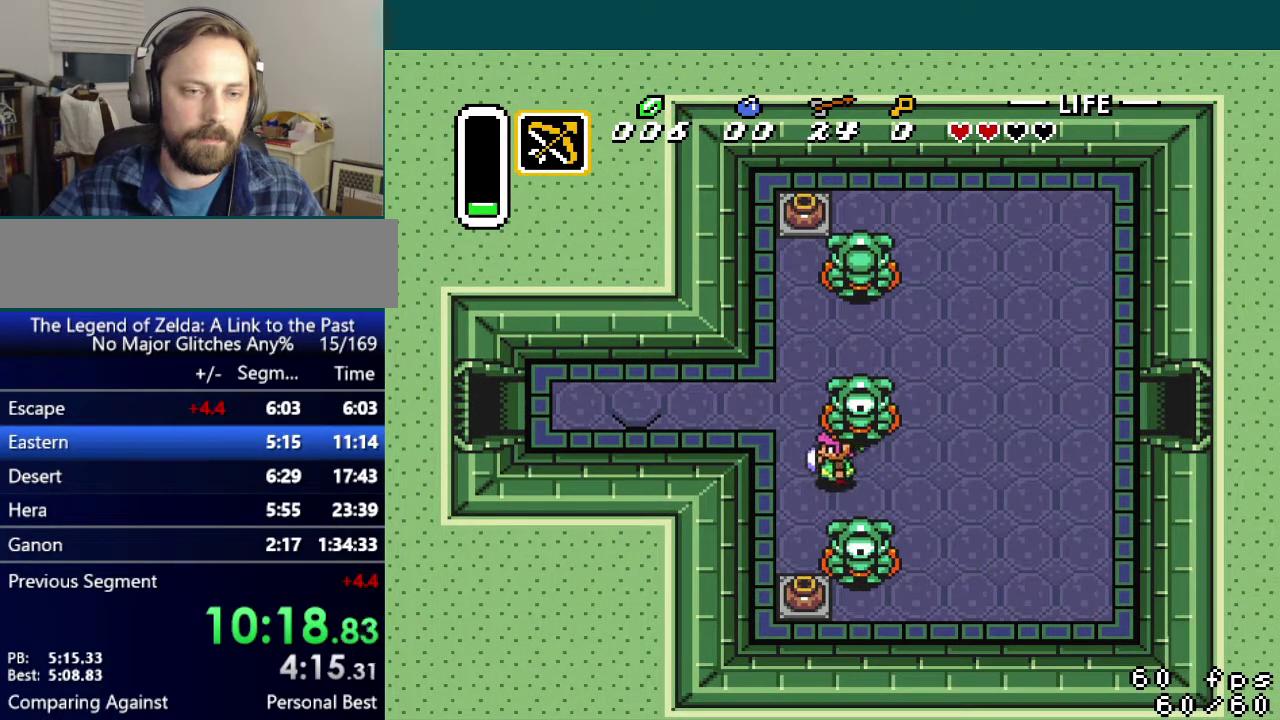
{"buttons": ["DPAD_LEFT"], "events": []}
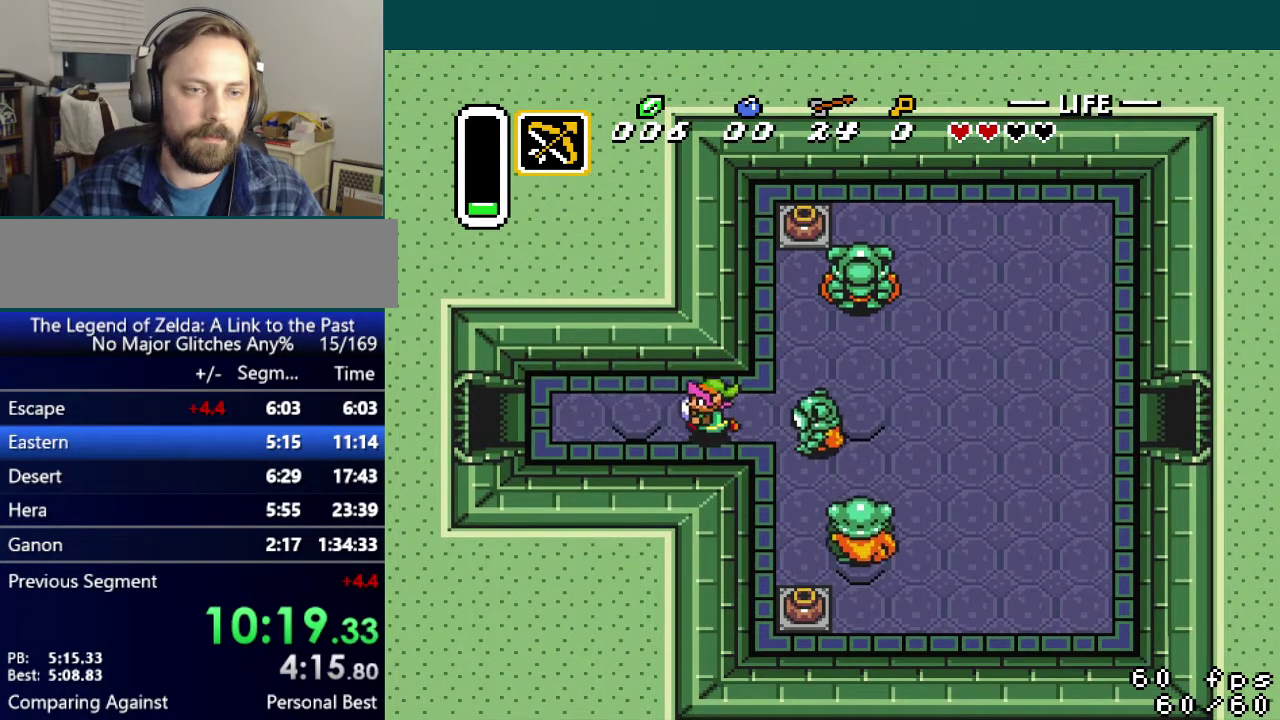
{"buttons": ["DPAD_LEFT"], "events": []}
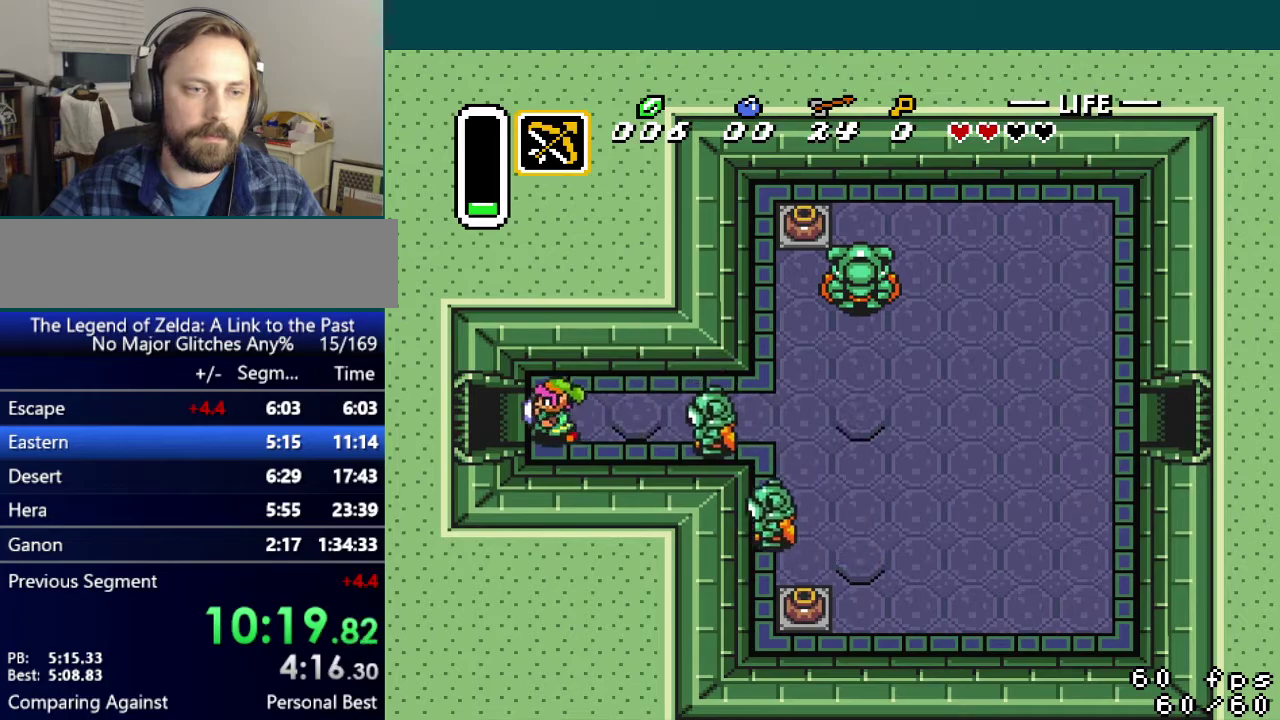
{"buttons": ["DPAD_LEFT"], "events": []}
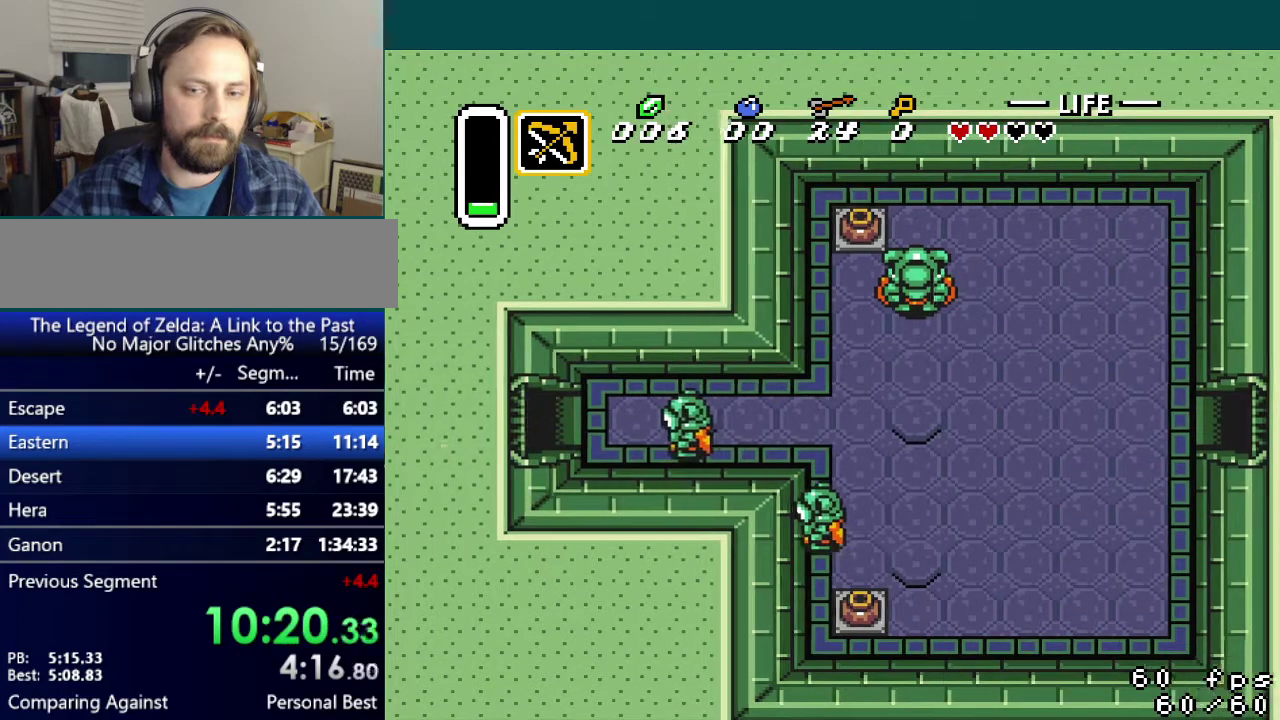
{"buttons": ["DPAD_UP", "DPAD_LEFT"]}
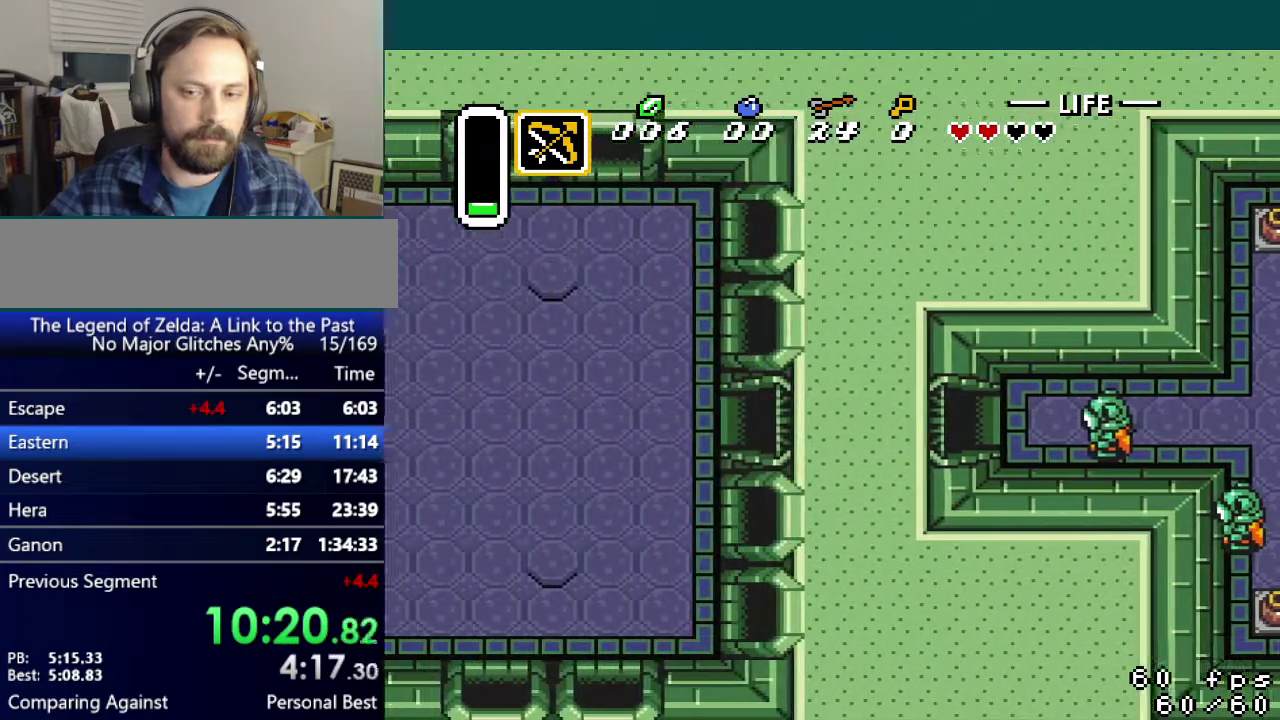
{"buttons": ["DPAD_LEFT"], "events": [[33, "DPAD_UP", "up"], [116, "DPAD_UP", "down"], [150, "DPAD_UP", "up"], [233, "DPAD_UP", "down"], [266, "DPAD_UP", "up"], [350, "DPAD_UP", "down"], [400, "DPAD_UP", "up"], [450, "DPAD_UP", "down"], [500, "DPAD_UP", "up"]]}
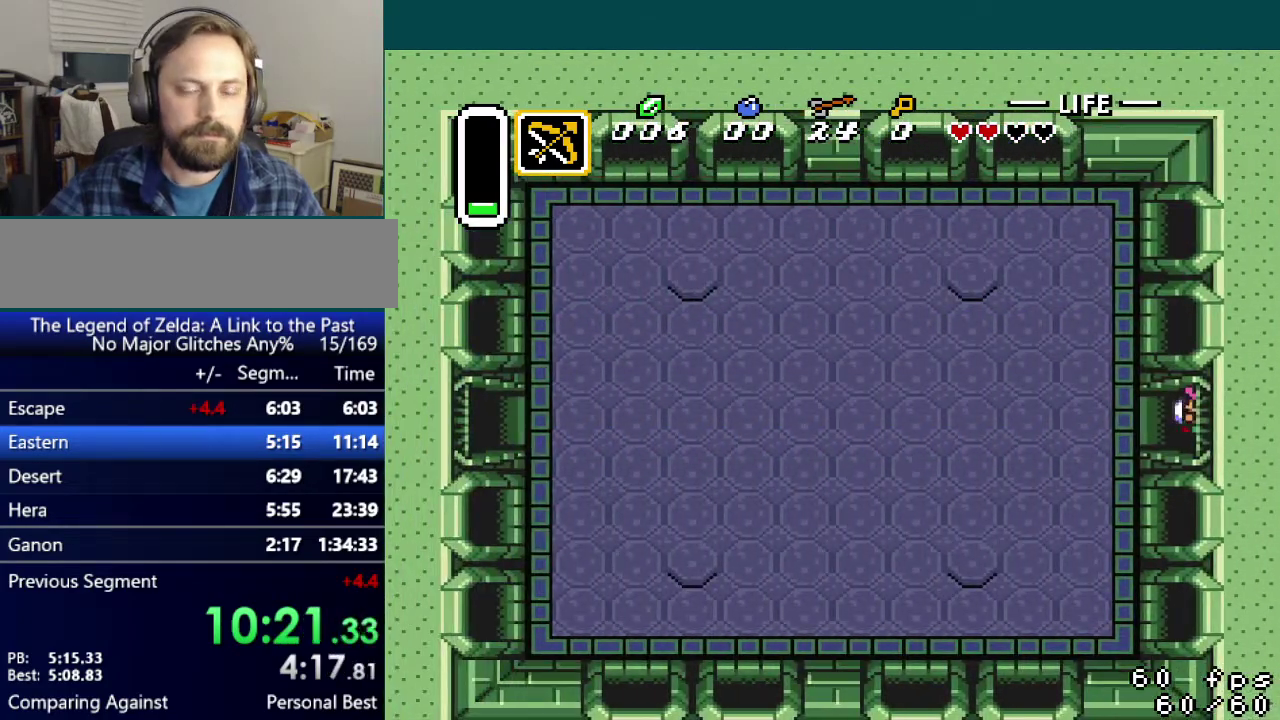
{"buttons": ["DPAD_LEFT"], "events": [[200, "DPAD_UP", "down"], [250, "DPAD_UP", "up"], [434, "DPAD_UP", "down"], [484, "DPAD_UP", "up"]]}
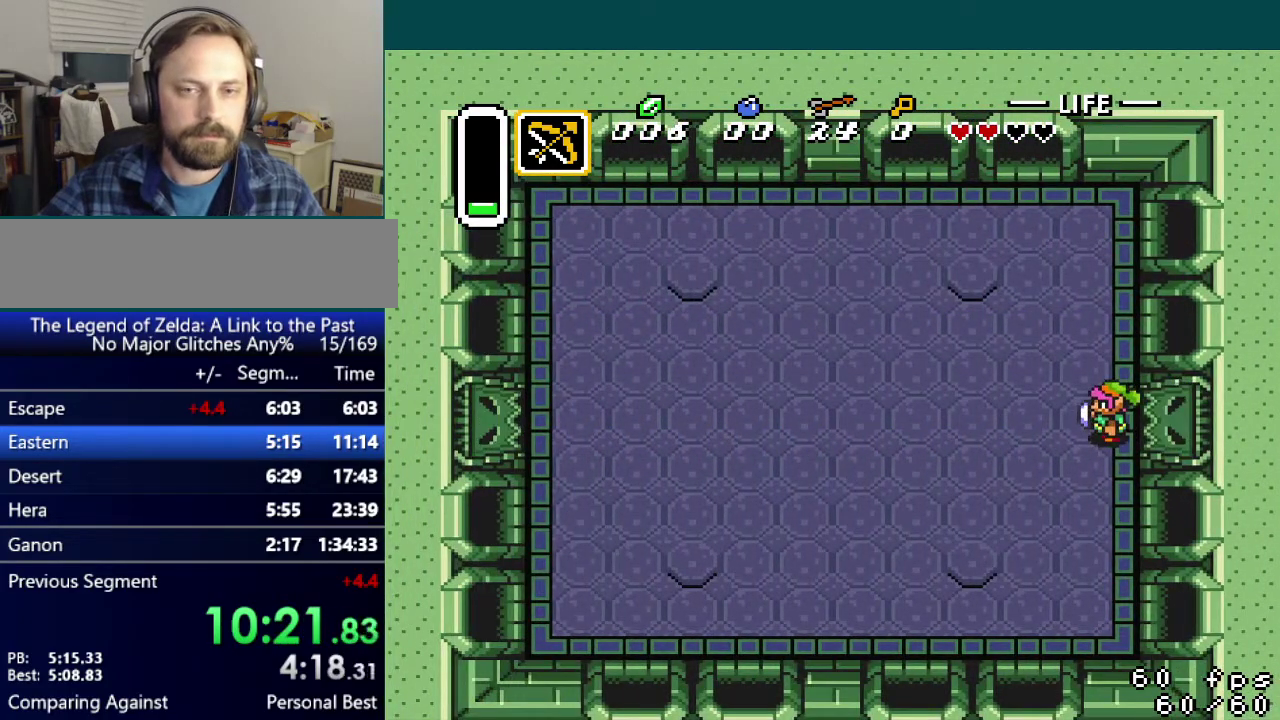
{"buttons": ["DPAD_LEFT"], "events": [[166, "DPAD_UP", "down"], [216, "DPAD_UP", "up"], [400, "DPAD_UP", "down"], [450, "DPAD_UP", "up"]]}
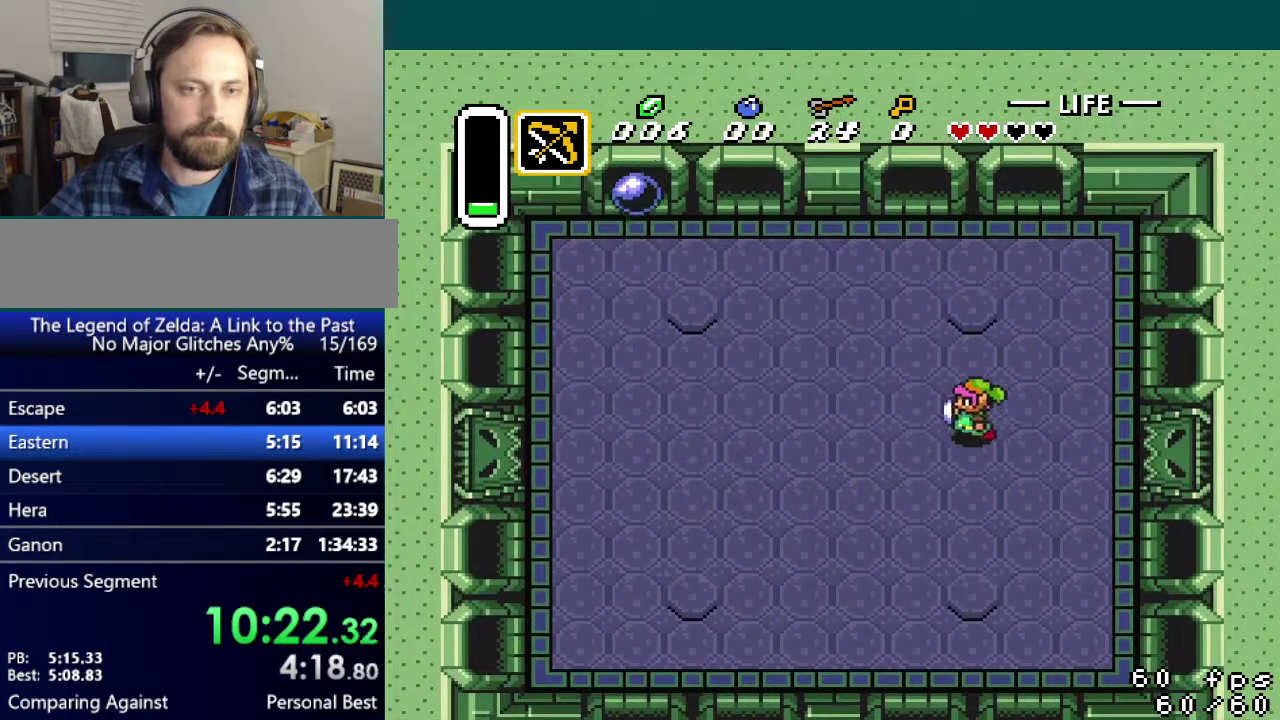
{"buttons": ["DPAD_LEFT"], "events": [[17, "DPAD_UP", "down"], [67, "DPAD_UP", "up"], [150, "DPAD_UP", "down"], [200, "DPAD_UP", "up"], [267, "DPAD_UP", "down"], [334, "DPAD_UP", "up"]]}
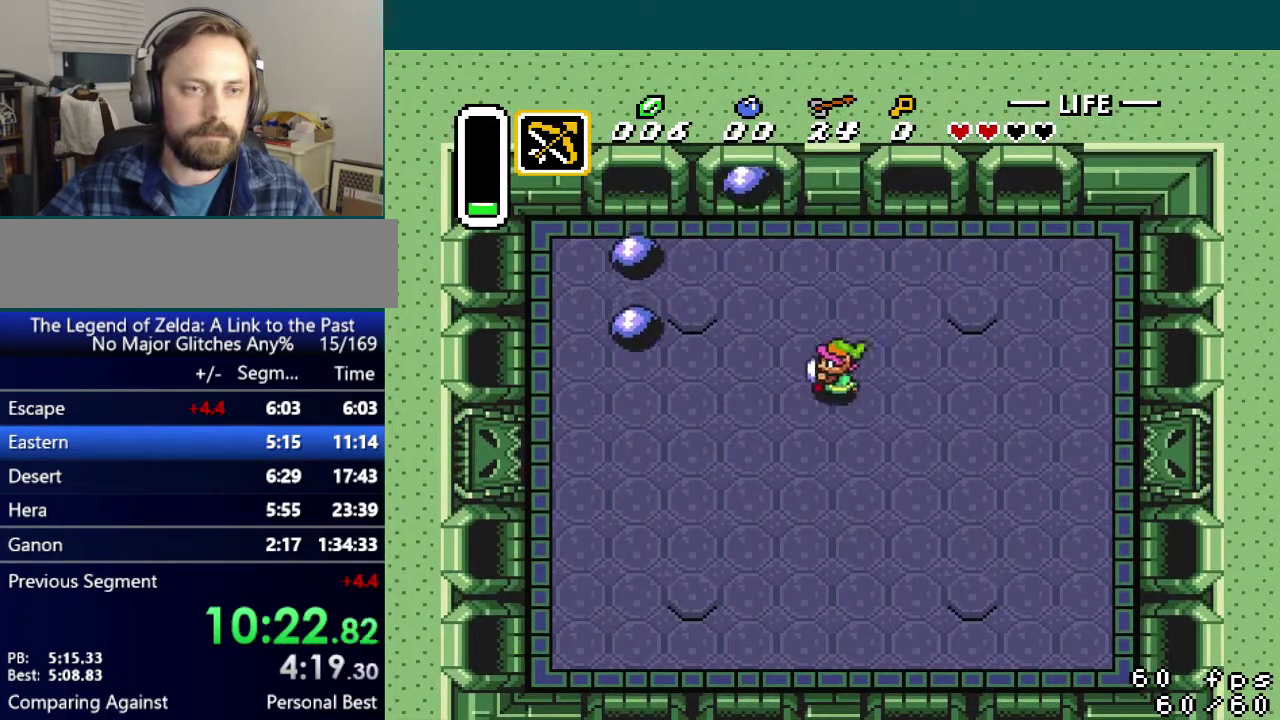
{"buttons": ["DPAD_LEFT"], "events": [[116, "DPAD_UP", "down"], [183, "DPAD_UP", "up"]]}